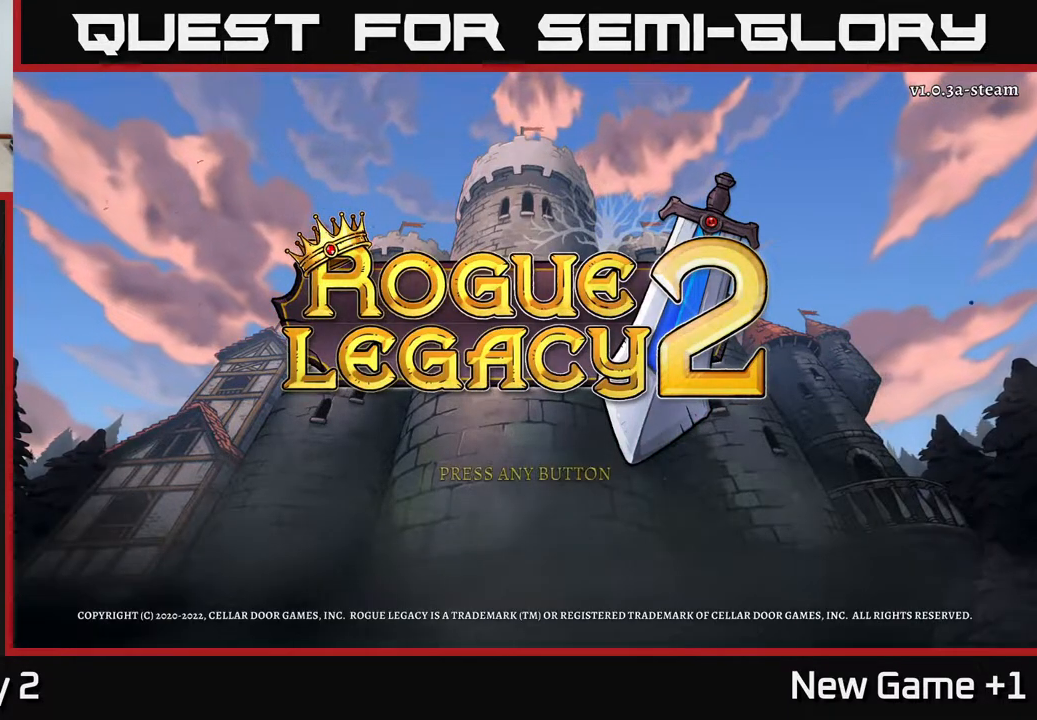
Gameplay with a controller (Xbox layout); each line is a JSON object with the inputs held at the frame after it. "events" lists button and stick changes between this image and that frame as [ms after this image, input, new state], when the widget could be followed in between.
{"buttons": ["A"], "left_stick": "center", "right_stick": "center", "events": [[467, "A", "down"]]}
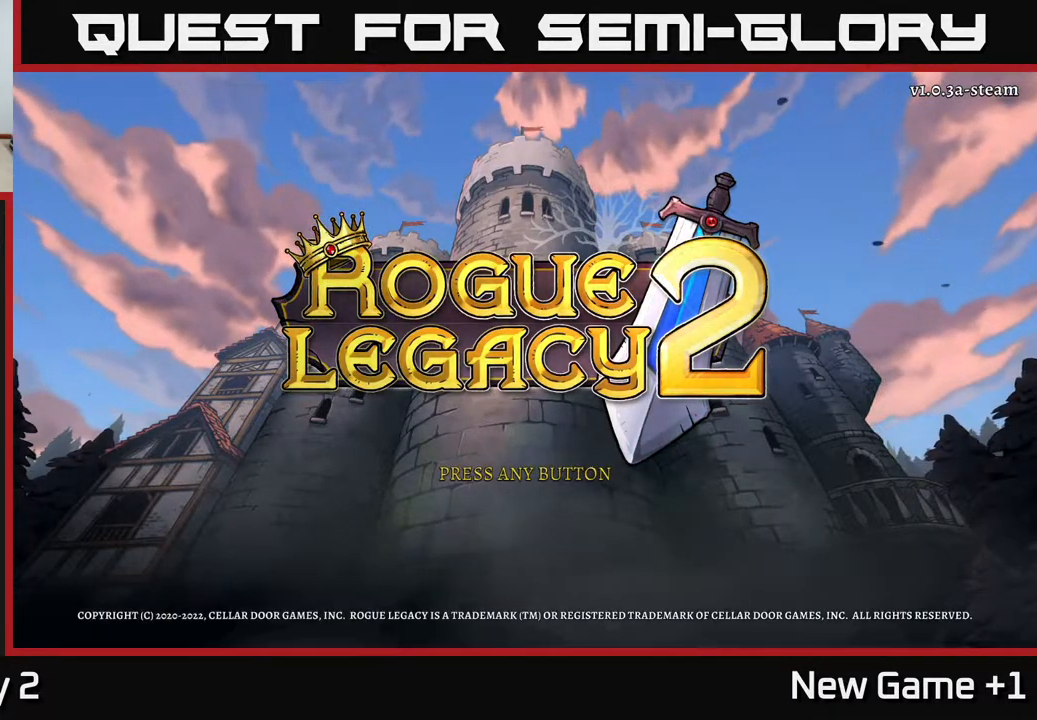
{"buttons": [], "left_stick": "center", "right_stick": "center", "events": [[67, "A", "up"]]}
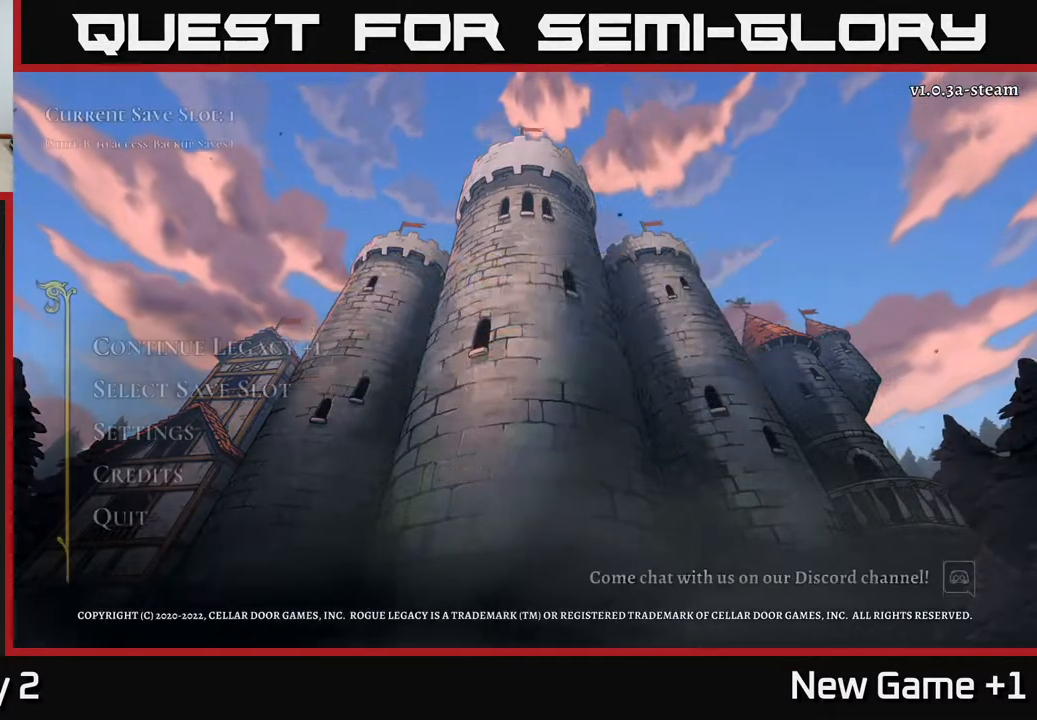
{"buttons": [], "left_stick": "center", "right_stick": "center", "events": [[250, "left_stick", "down"], [467, "left_stick", "center"]]}
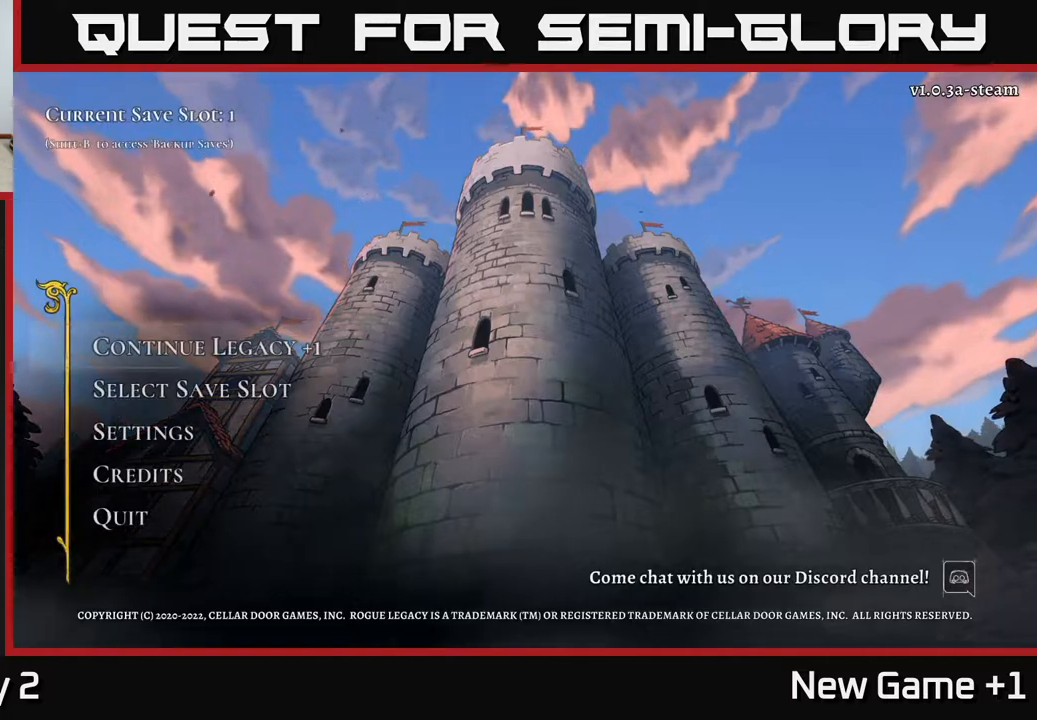
{"buttons": [], "left_stick": "down", "right_stick": "center", "events": [[50, "left_stick", "up"], [200, "left_stick", "center"], [367, "left_stick", "down"]]}
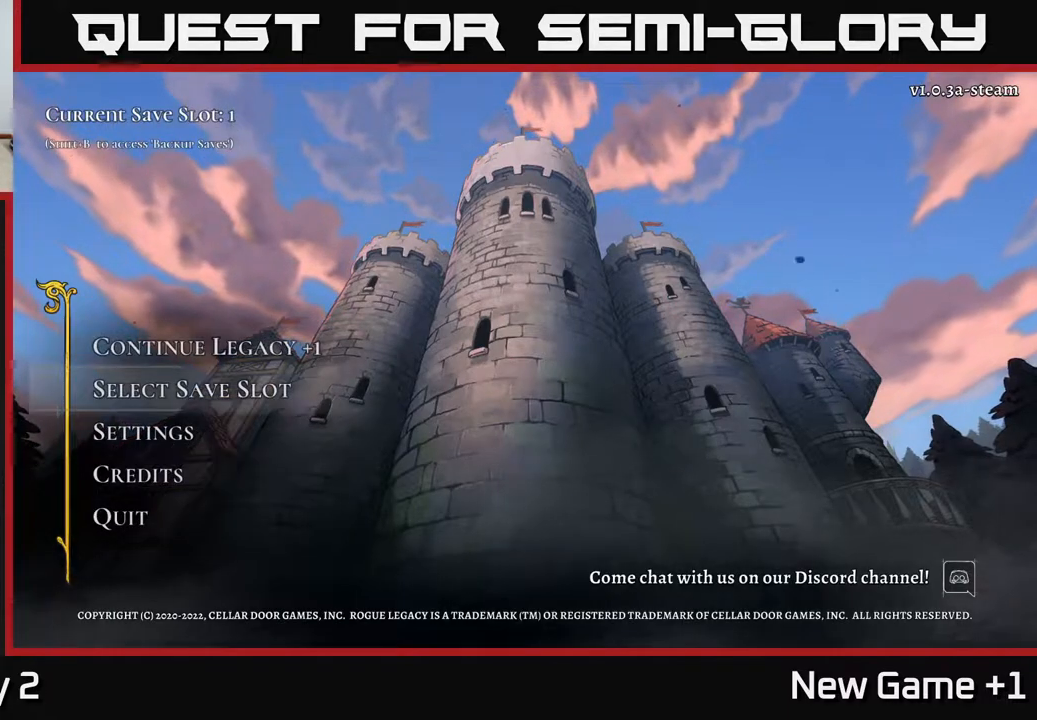
{"buttons": [], "left_stick": "center", "right_stick": "center", "events": [[67, "left_stick", "center"], [250, "left_stick", "up"], [367, "left_stick", "center"]]}
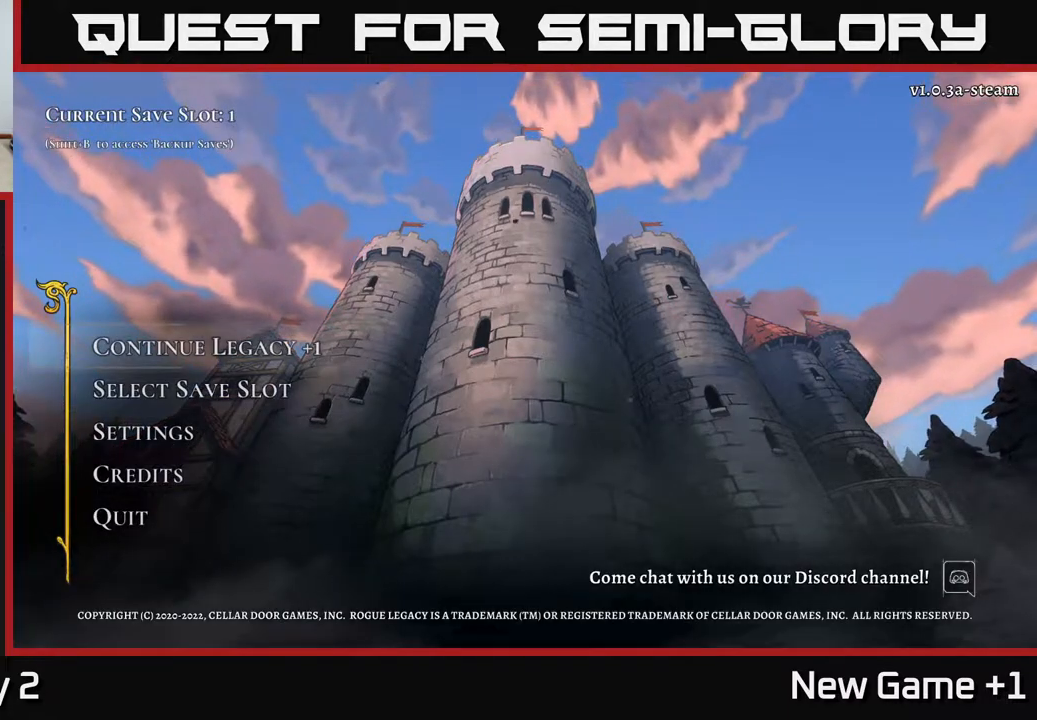
{"buttons": [], "left_stick": "up", "right_stick": "center", "events": [[117, "left_stick", "down"], [317, "left_stick", "center"], [383, "left_stick", "up"]]}
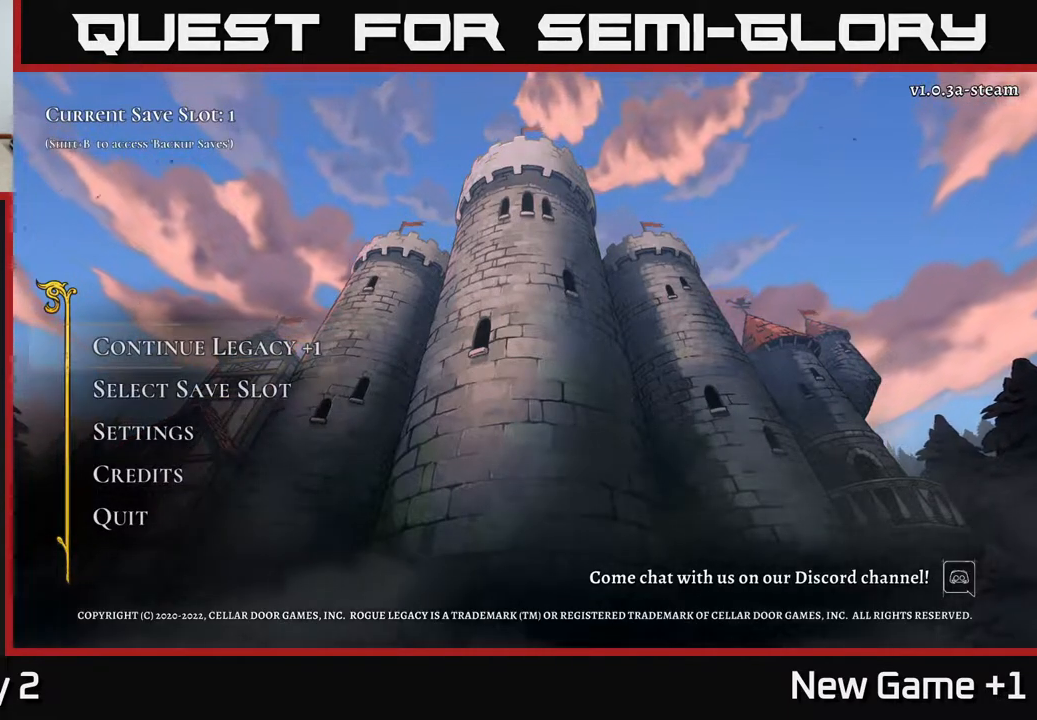
{"buttons": [], "left_stick": "center", "right_stick": "center", "events": [[83, "left_stick", "center"]]}
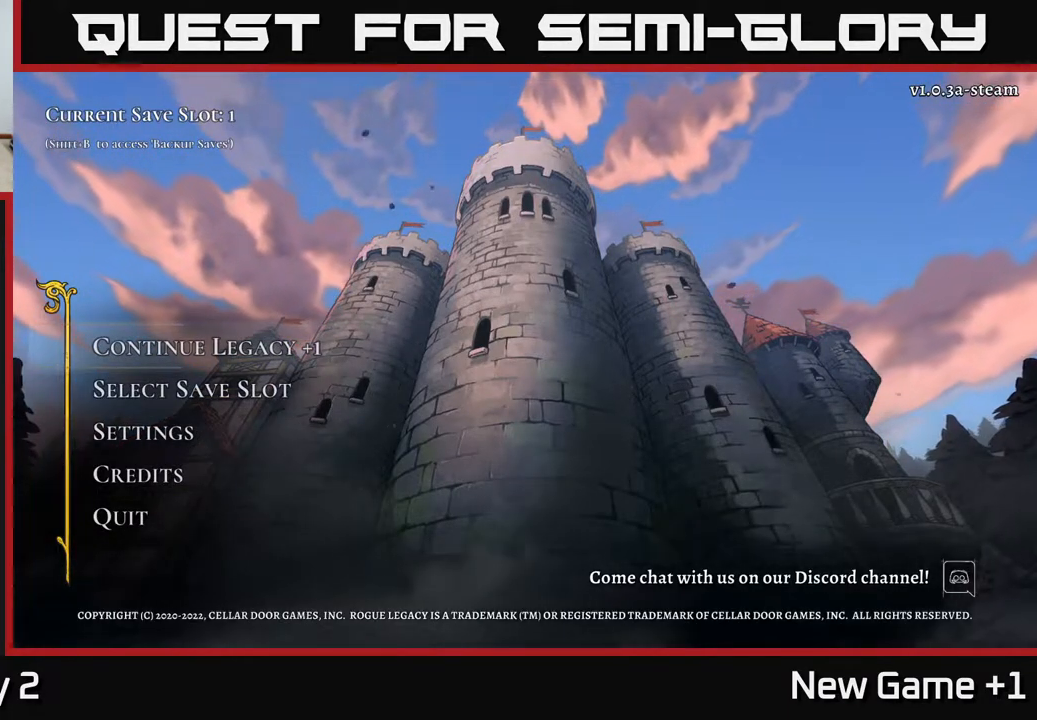
{"buttons": [], "left_stick": "center", "right_stick": "center", "events": []}
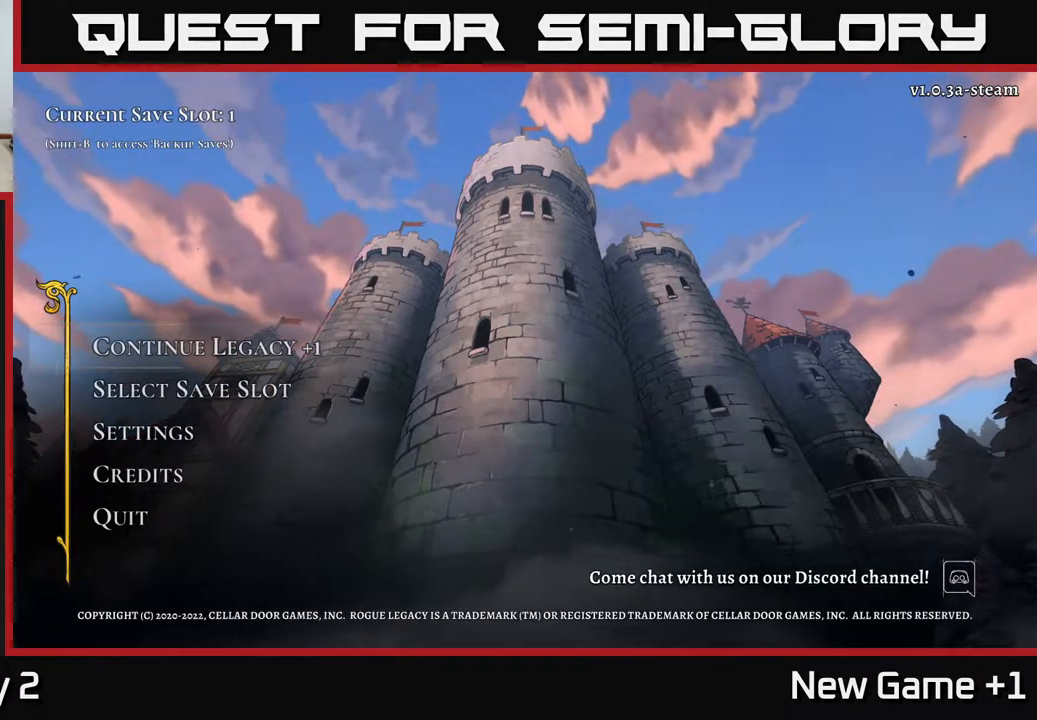
{"buttons": [], "left_stick": "center", "right_stick": "center", "events": [[50, "left_stick", "down"], [267, "left_stick", "center"], [317, "left_stick", "up"], [450, "left_stick", "center"]]}
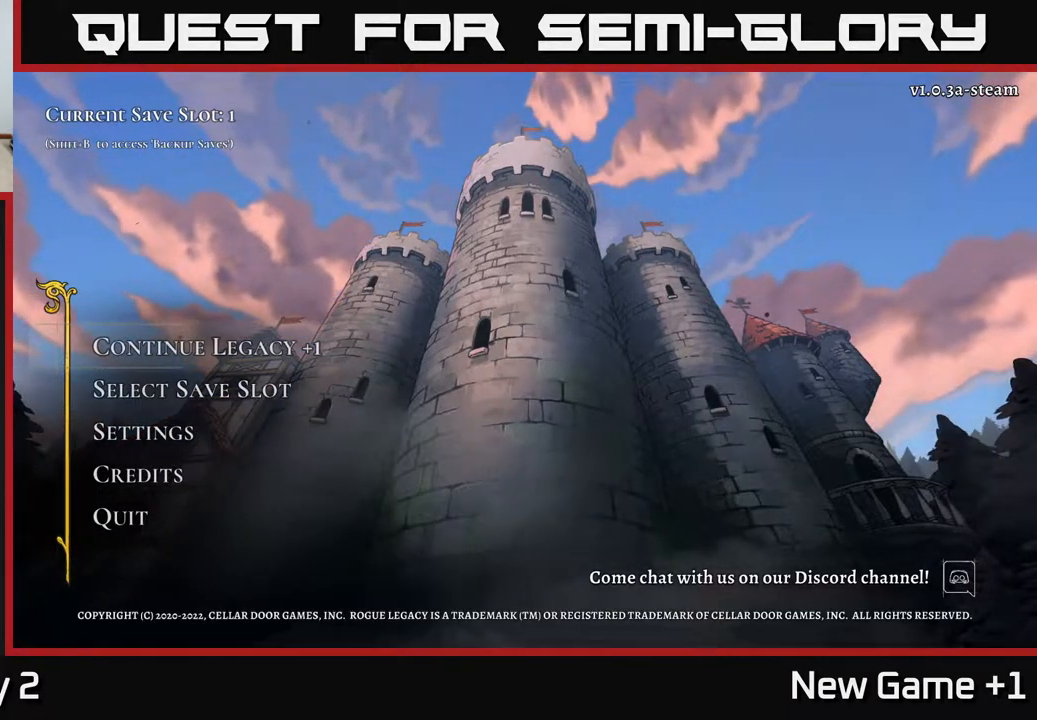
{"buttons": [], "left_stick": "center", "right_stick": "center", "events": []}
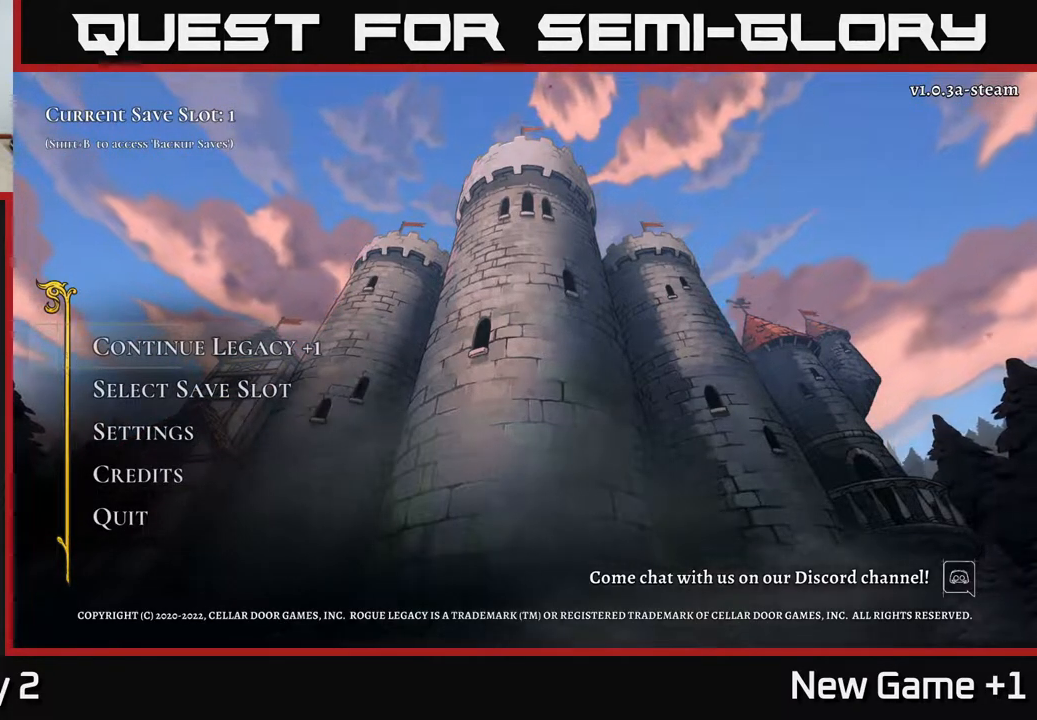
{"buttons": [], "left_stick": "center", "right_stick": "center", "events": []}
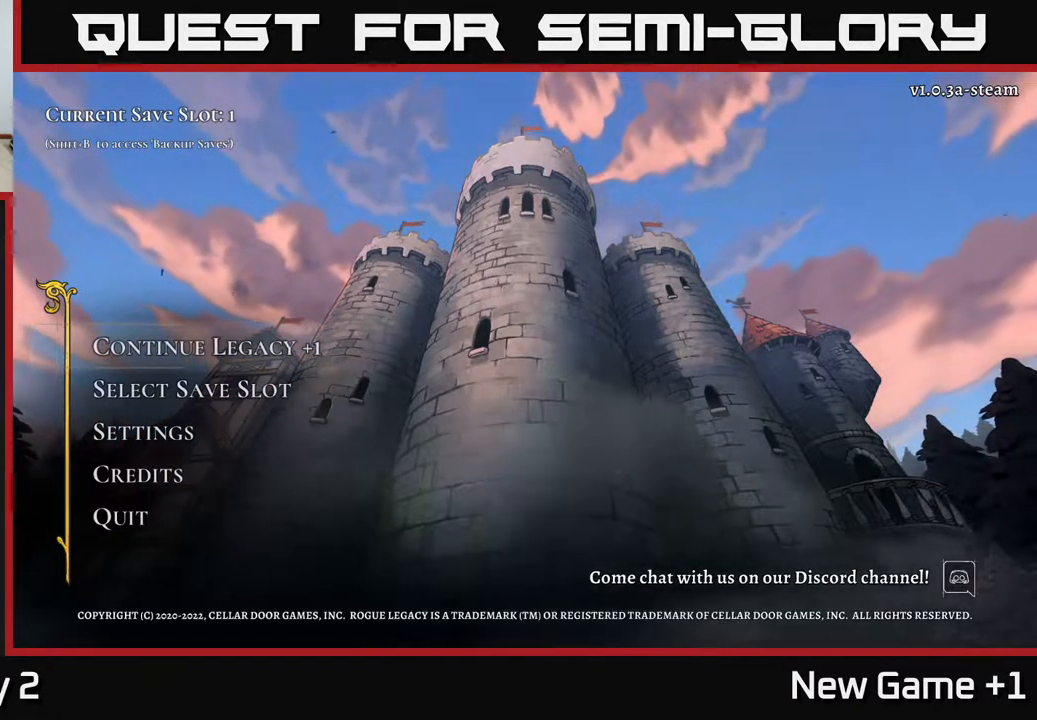
{"buttons": [], "left_stick": "center", "right_stick": "center", "events": []}
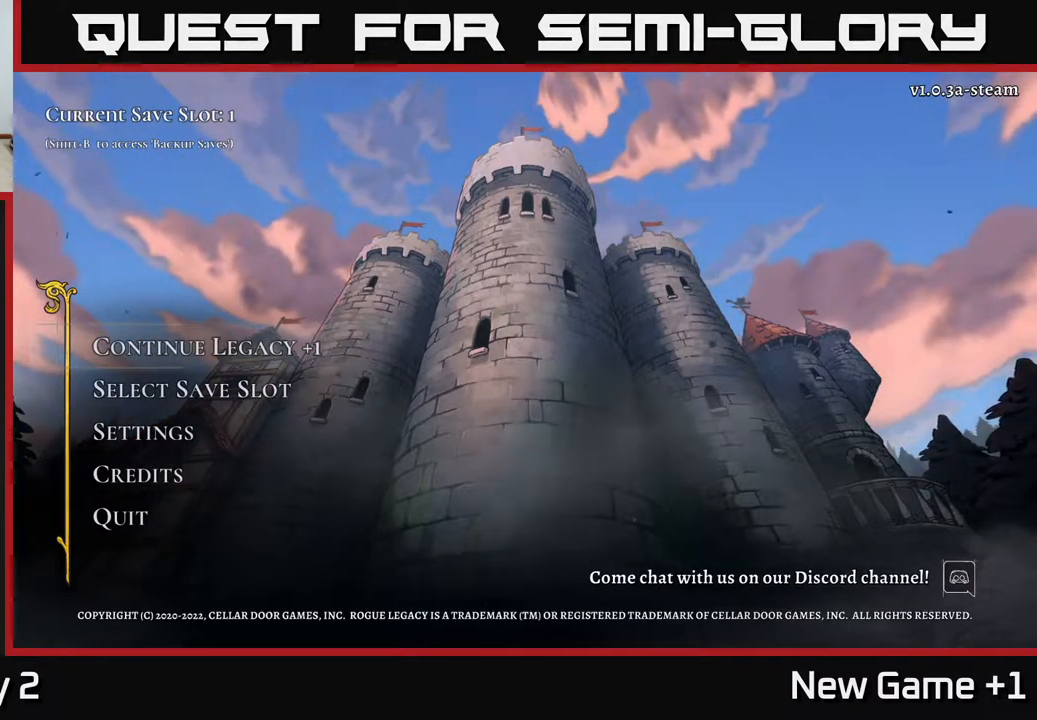
{"buttons": [], "left_stick": "center", "right_stick": "center", "events": [[50, "A", "down"], [167, "A", "up"]]}
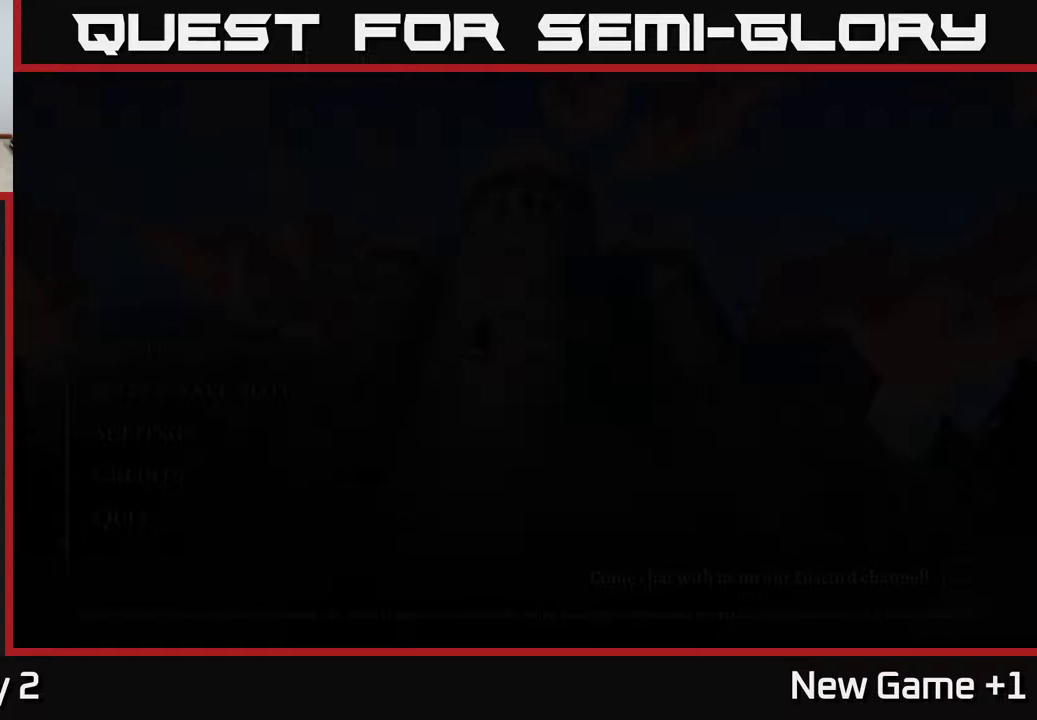
{"buttons": [], "left_stick": "center", "right_stick": "center", "events": []}
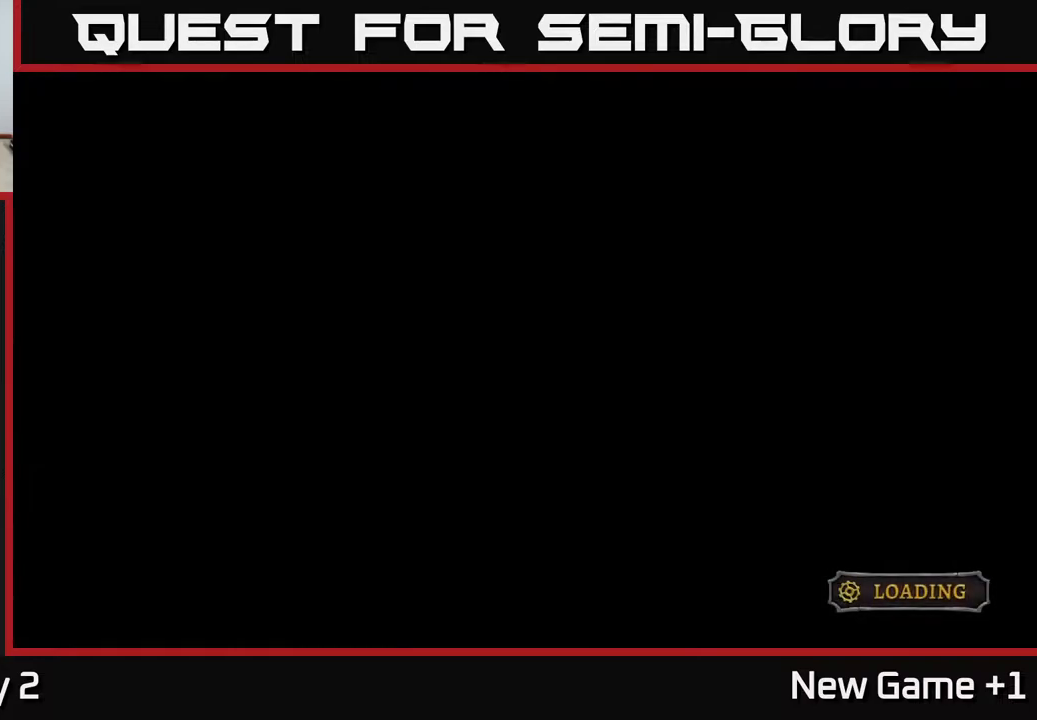
{"buttons": [], "left_stick": "center", "right_stick": "center", "events": []}
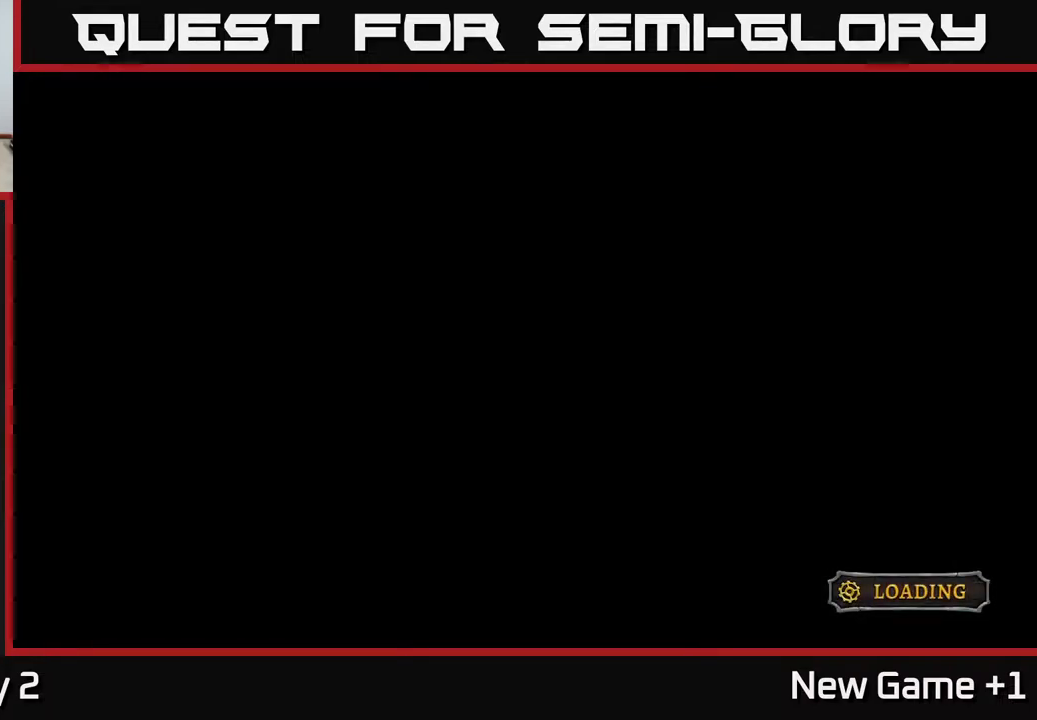
{"buttons": [], "left_stick": "center", "right_stick": "center", "events": []}
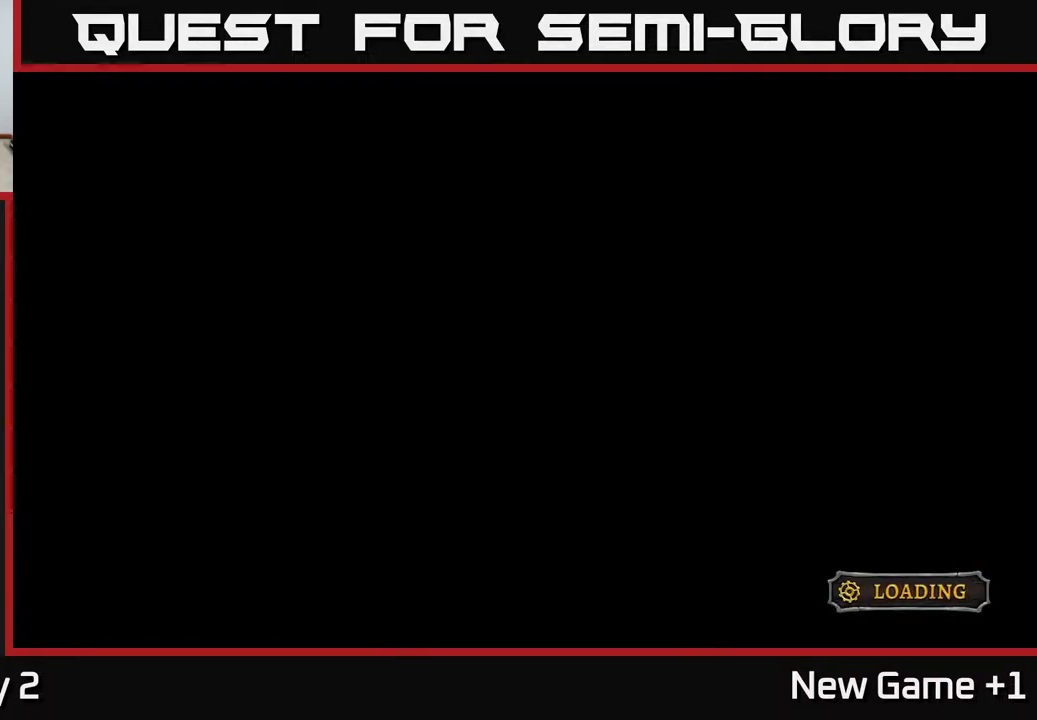
{"buttons": [], "left_stick": "center", "right_stick": "center", "events": []}
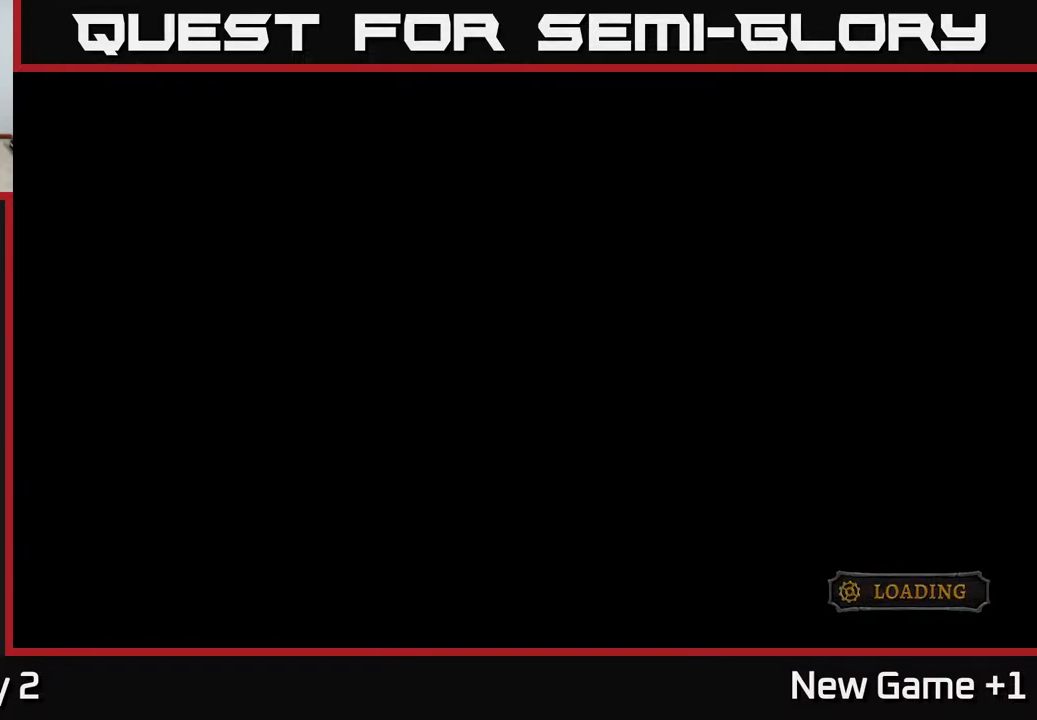
{"buttons": [], "left_stick": "center", "right_stick": "center", "events": []}
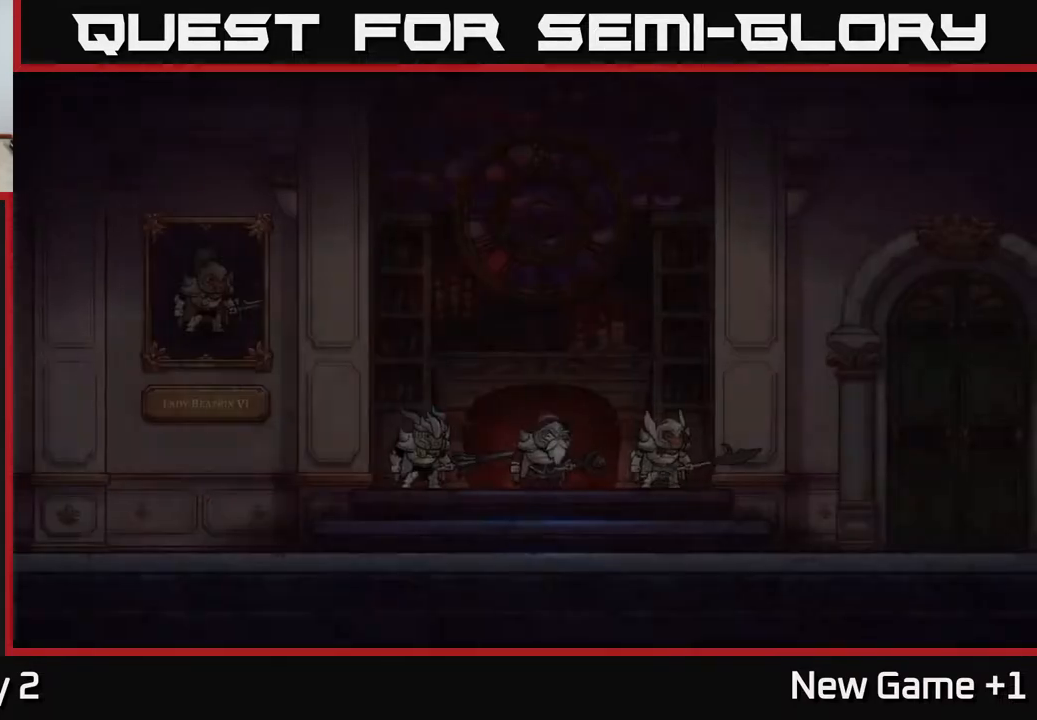
{"buttons": [], "left_stick": "center", "right_stick": "center", "events": []}
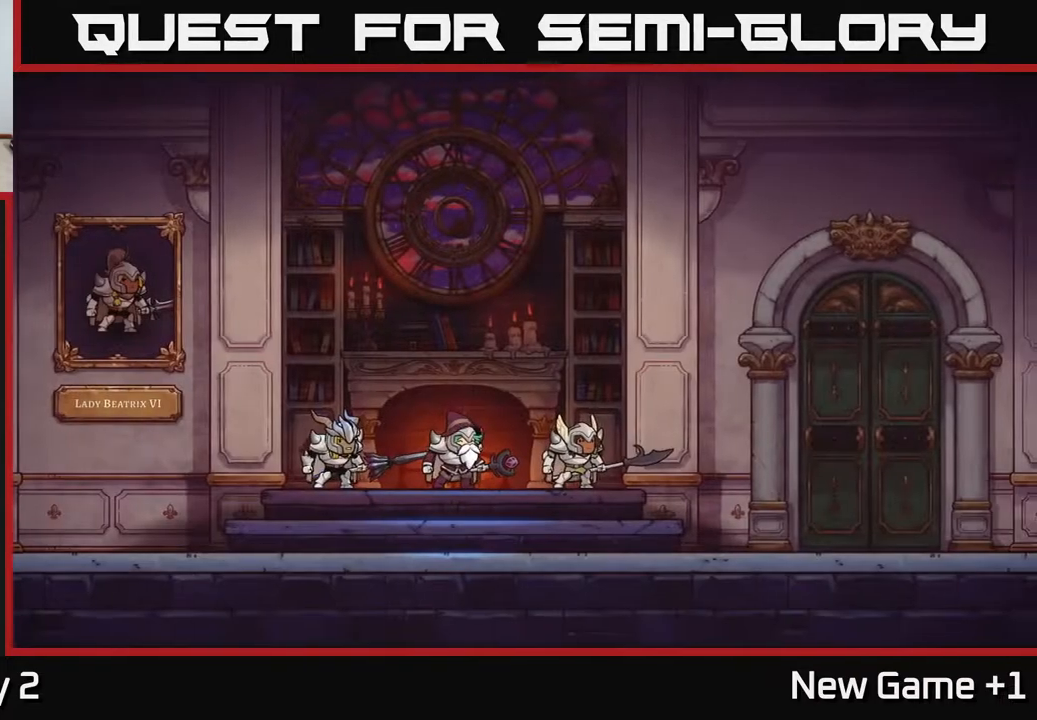
{"buttons": [], "left_stick": "center", "right_stick": "center", "events": []}
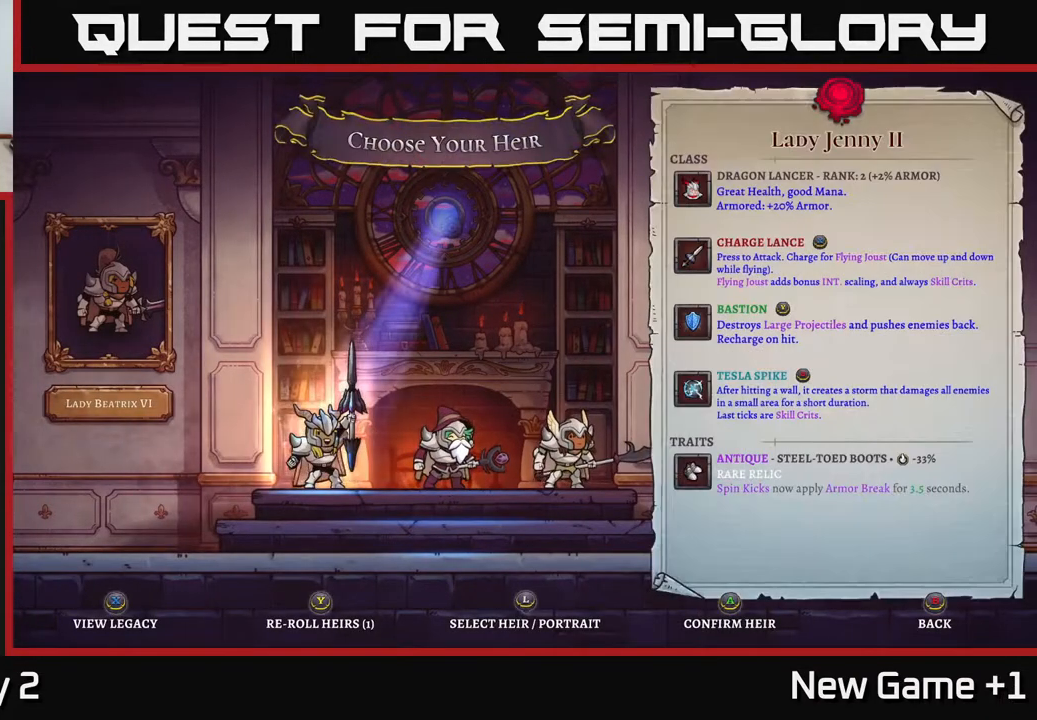
{"buttons": [], "left_stick": "right", "right_stick": "center", "events": [[383, "left_stick", "right"]]}
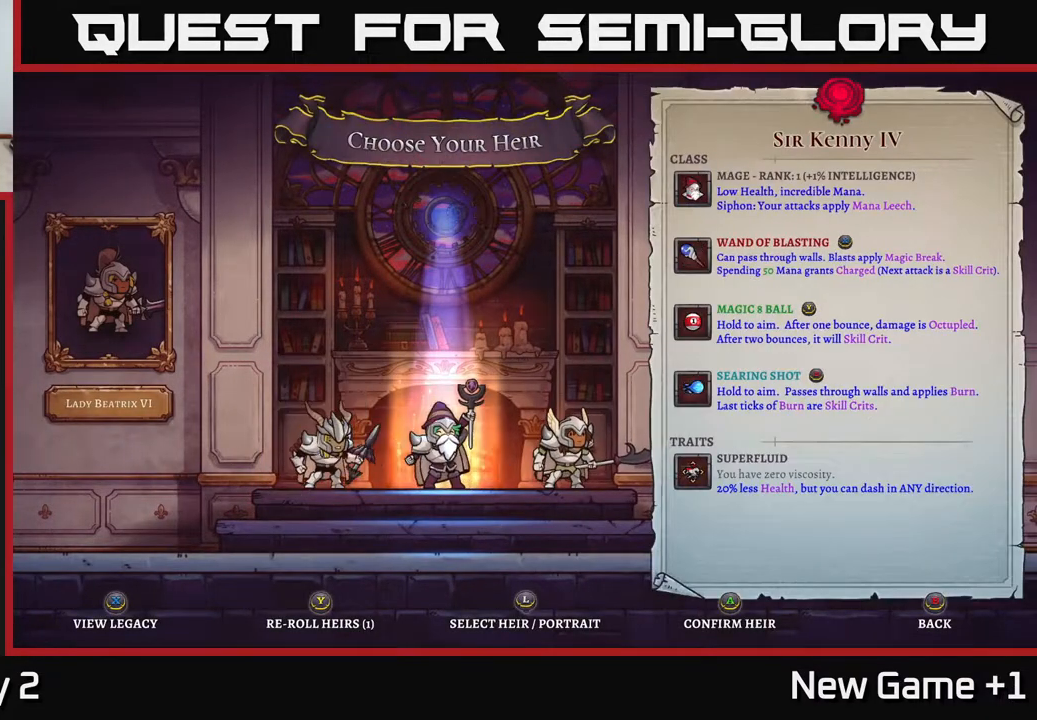
{"buttons": [], "left_stick": "center", "right_stick": "center", "events": [[100, "left_stick", "center"], [267, "left_stick", "left"], [433, "left_stick", "center"]]}
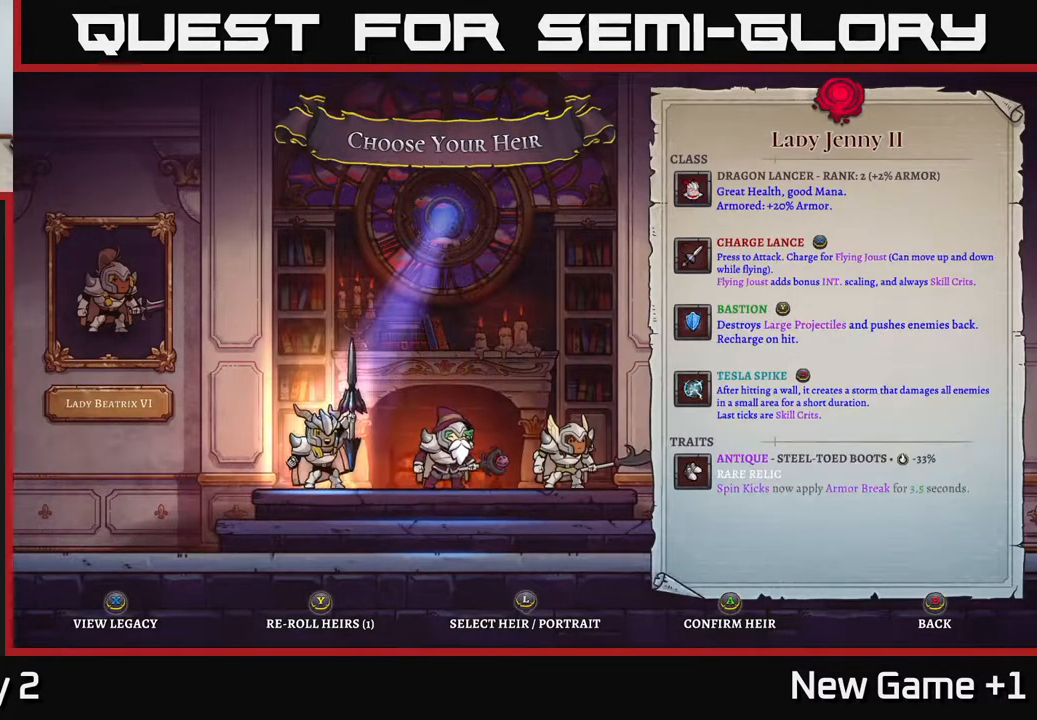
{"buttons": [], "left_stick": "center", "right_stick": "center", "events": []}
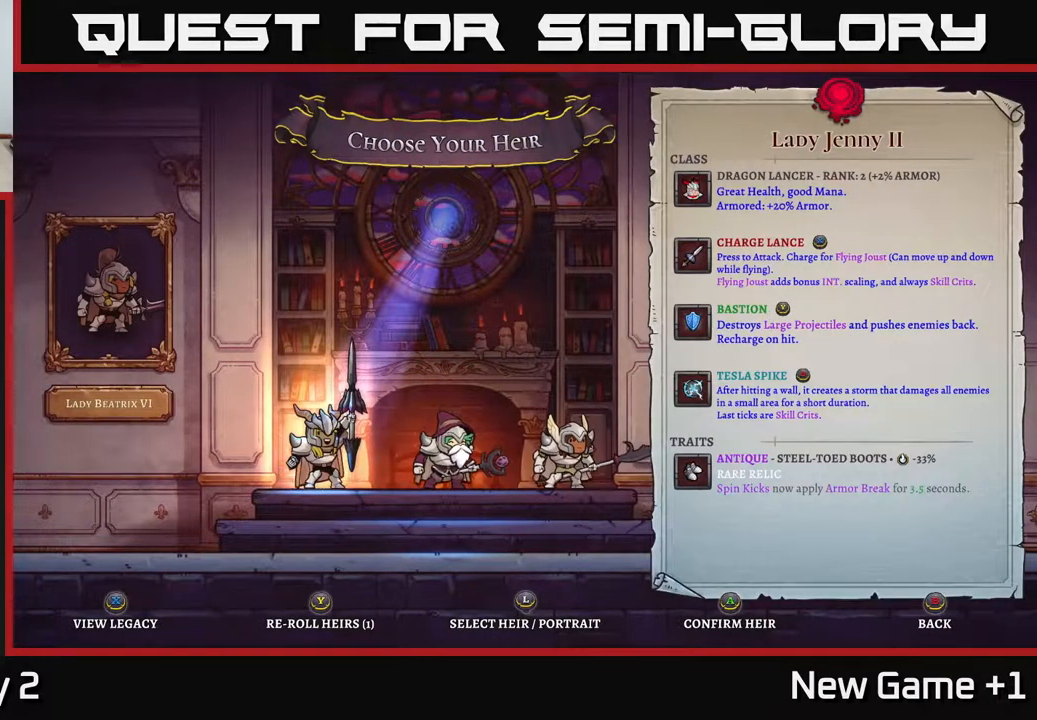
{"buttons": [], "left_stick": "center", "right_stick": "center", "events": []}
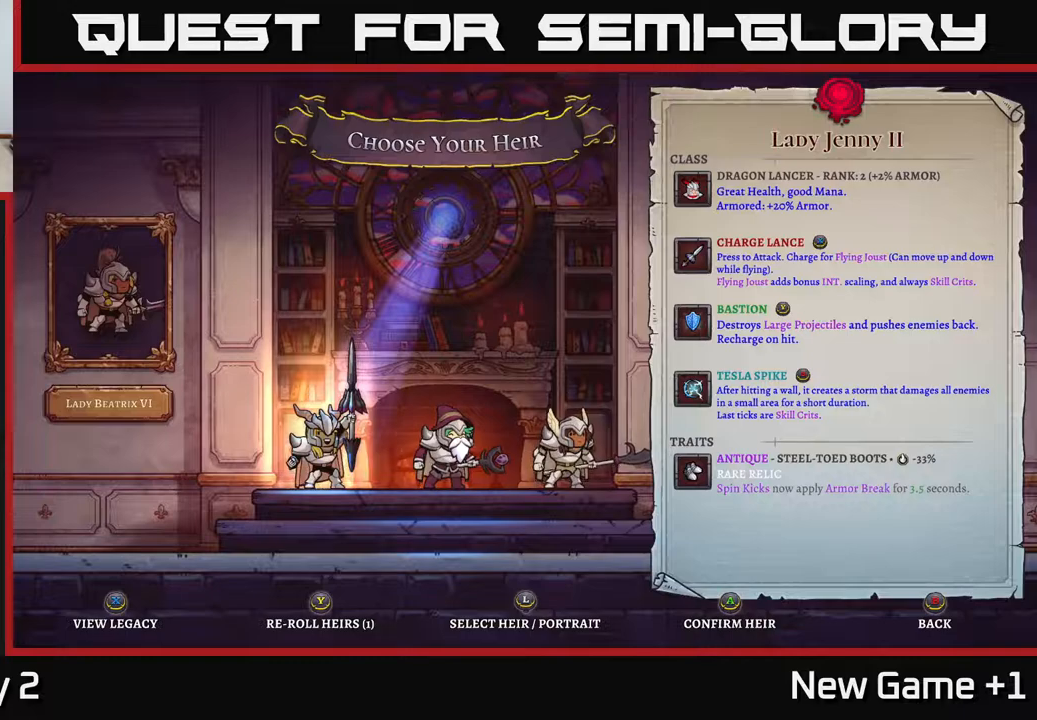
{"buttons": [], "left_stick": "center", "right_stick": "center", "events": []}
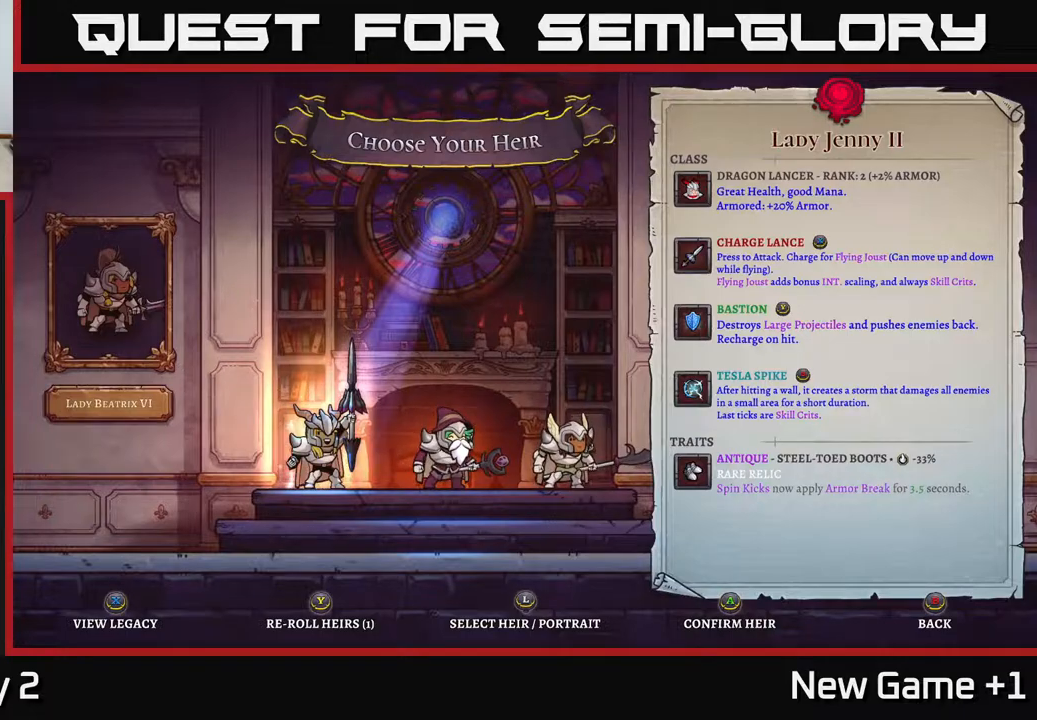
{"buttons": [], "left_stick": "center", "right_stick": "center", "events": []}
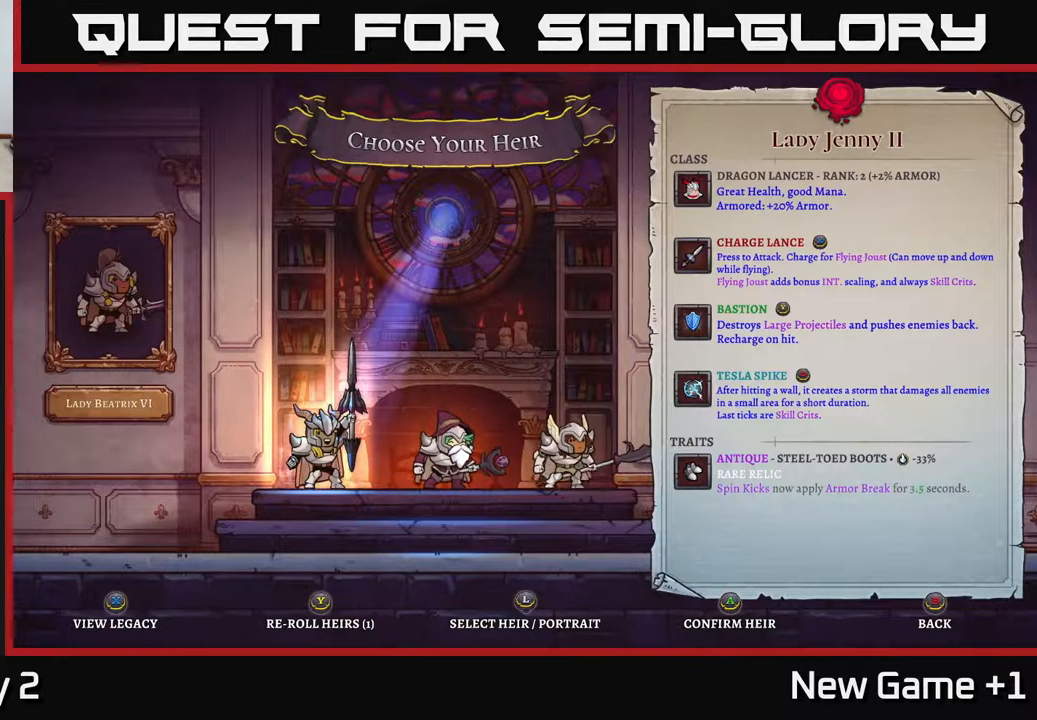
{"buttons": [], "left_stick": "center", "right_stick": "center", "events": []}
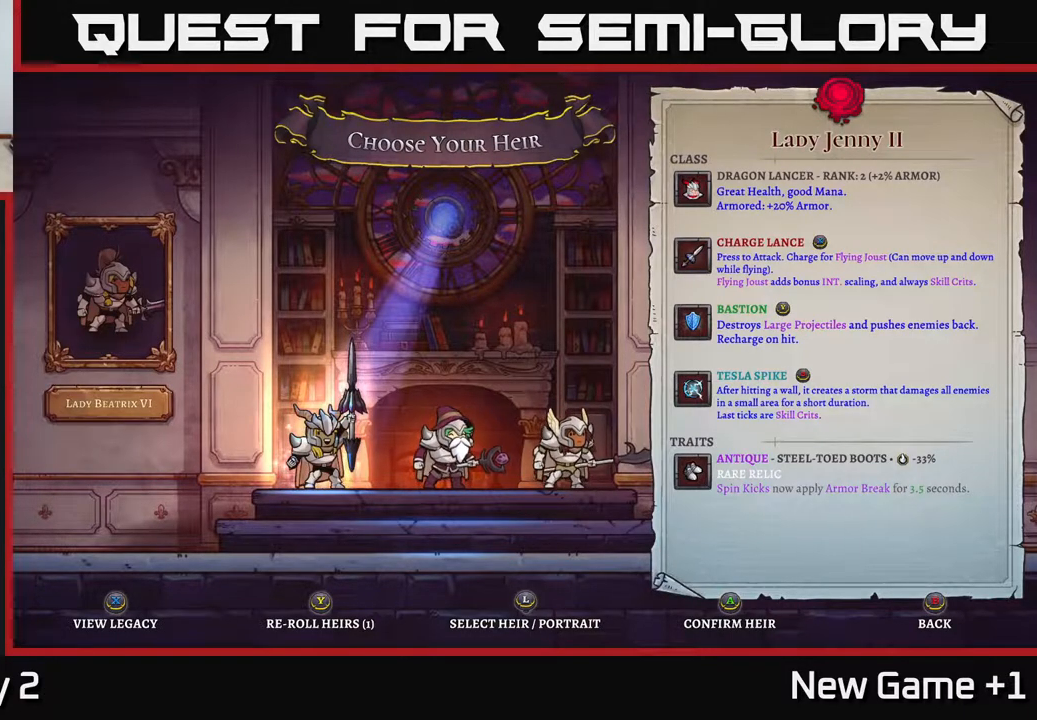
{"buttons": [], "left_stick": "center", "right_stick": "center", "events": []}